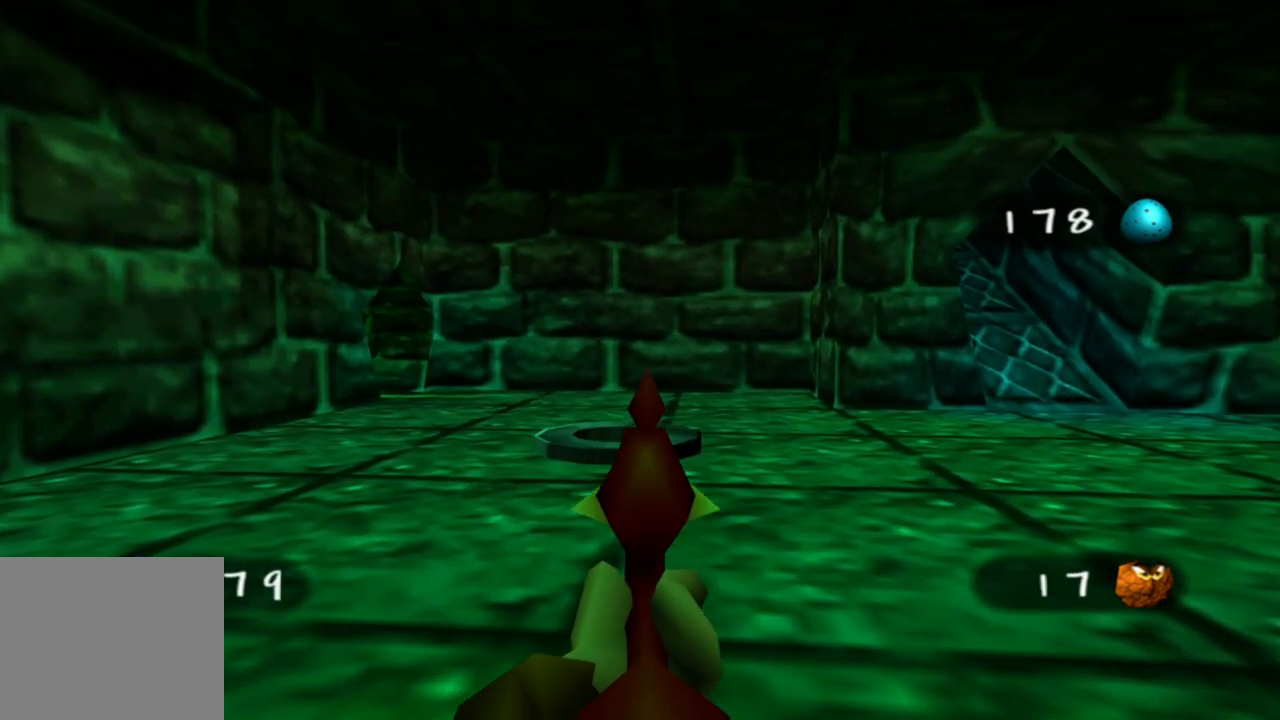
Gameplay with a controller (Xbox layout); each line is a JSON object with the inputs held at the frame after it. "events" lists button and stick changes between this image and that frame as [ms after this image, input, new state], when the widget could be followed in between. Not read: L1 L3 R3.
{"buttons": [], "left_stick": "center", "right_stick": "down", "events": [[200, "R2", "down"], [333, "right_stick", "center"], [350, "R2", "up"], [500, "right_stick", "down"]]}
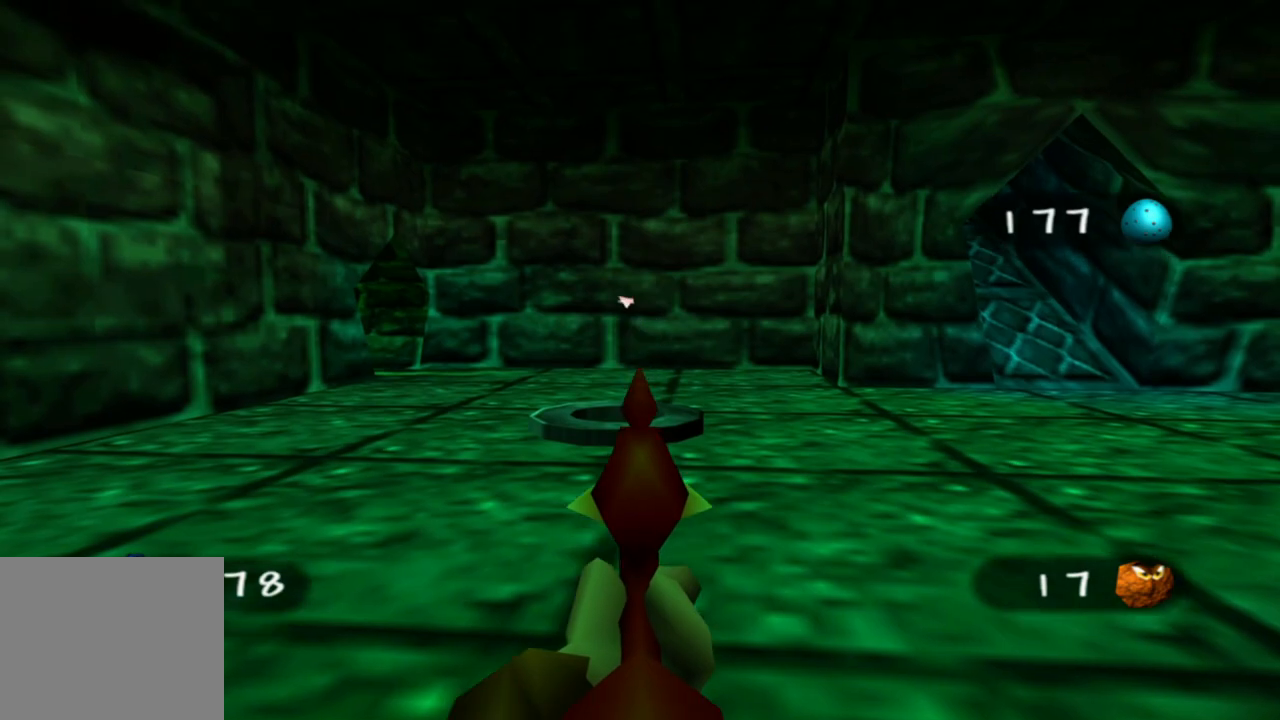
{"buttons": [], "left_stick": "center", "right_stick": "center", "events": [[133, "right_stick", "center"], [150, "R2", "down"], [200, "right_stick", "down"], [283, "R2", "up"], [350, "right_stick", "center"], [400, "R2", "down"], [500, "R2", "up"]]}
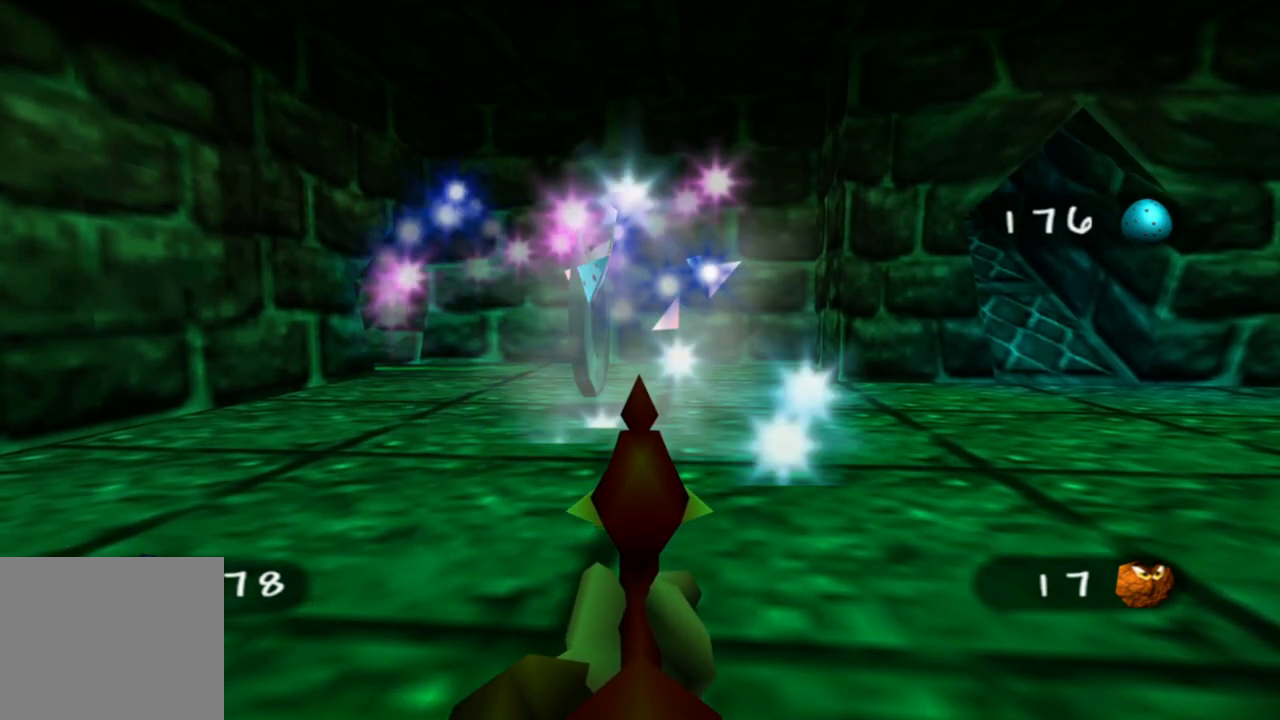
{"buttons": [], "left_stick": "up-right", "right_stick": "left", "events": [[150, "right_stick", "up-left"], [450, "left_stick", "up-right"], [450, "right_stick", "left"]]}
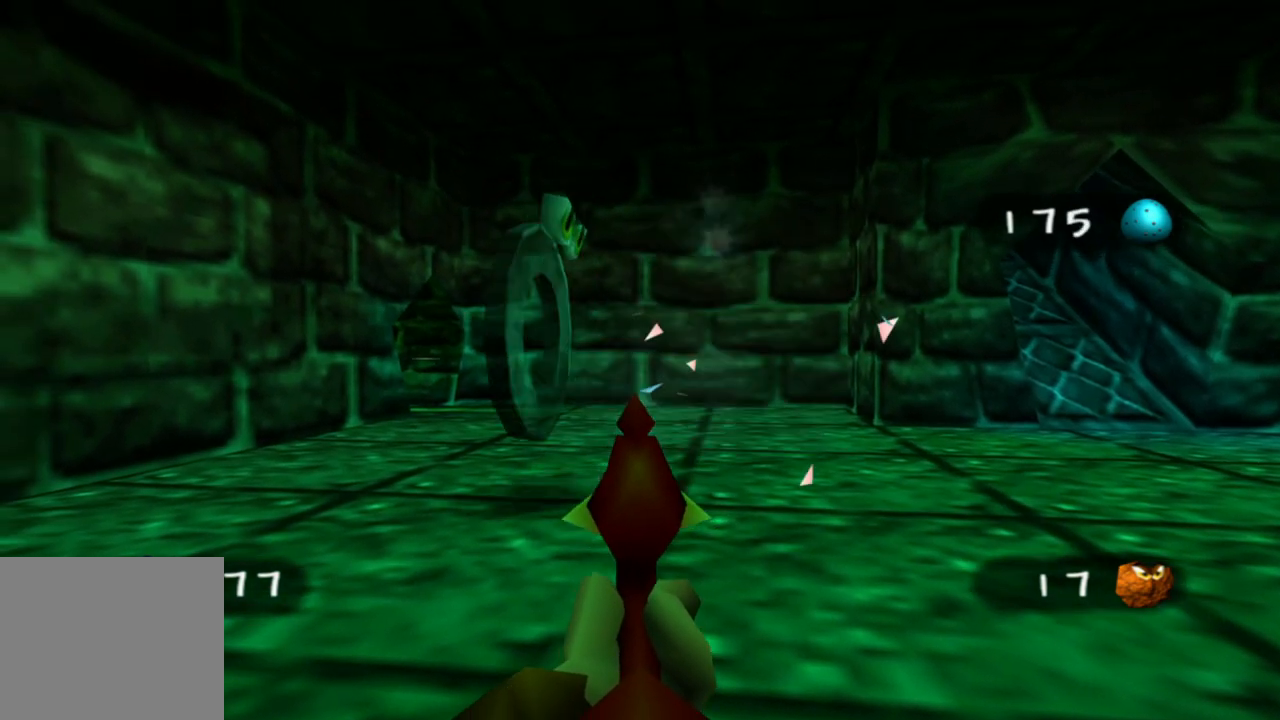
{"buttons": [], "left_stick": "right", "right_stick": "left", "events": [[300, "left_stick", "center"], [450, "left_stick", "right"]]}
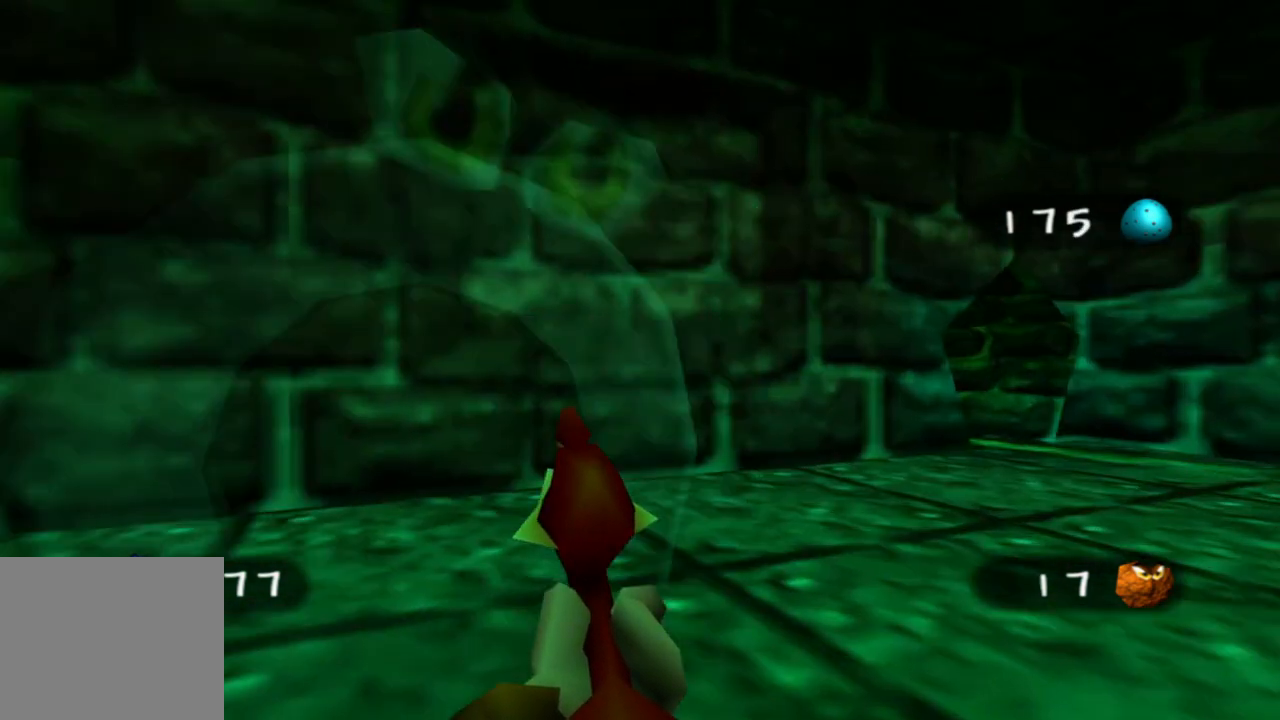
{"buttons": [], "left_stick": "right", "right_stick": "up", "events": [[150, "left_stick", "center"], [383, "right_stick", "up"], [400, "left_stick", "right"]]}
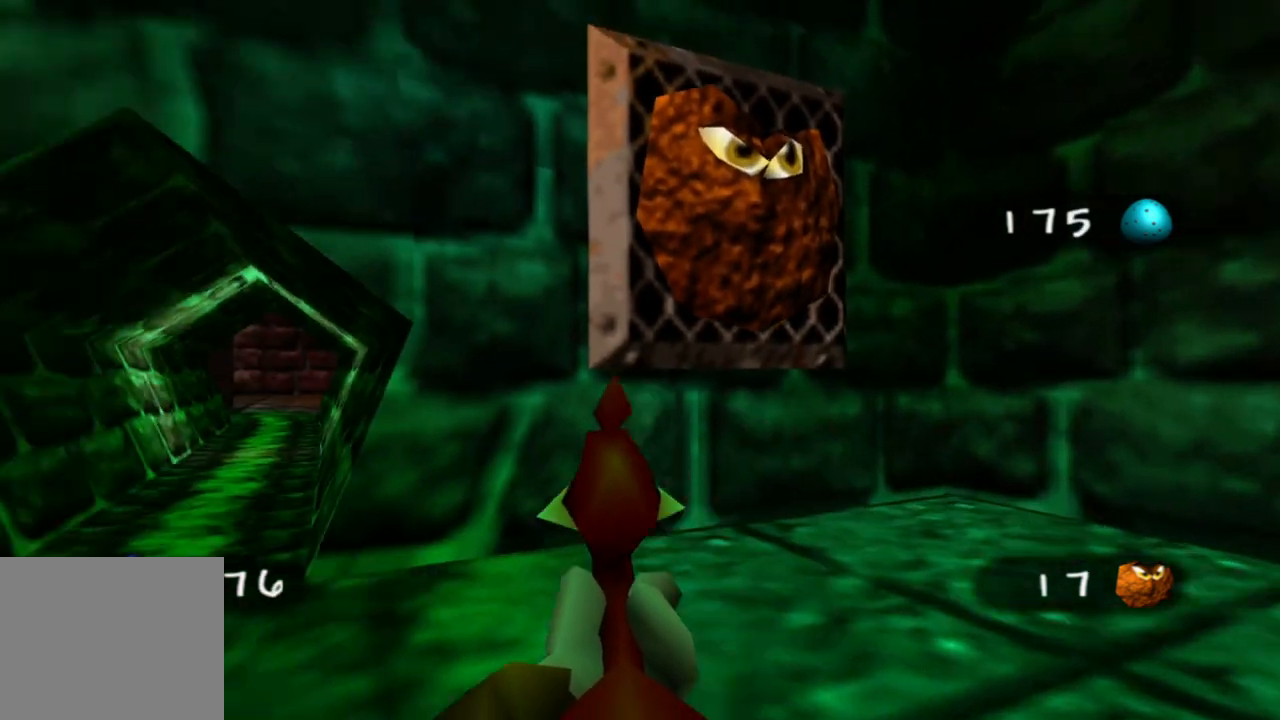
{"buttons": [], "left_stick": "right", "right_stick": "right", "events": [[33, "R2", "down"], [50, "left_stick", "center"], [150, "right_stick", "right"], [183, "R2", "up"], [183, "left_stick", "down-right"], [250, "right_stick", "center"], [500, "left_stick", "right"], [500, "right_stick", "right"]]}
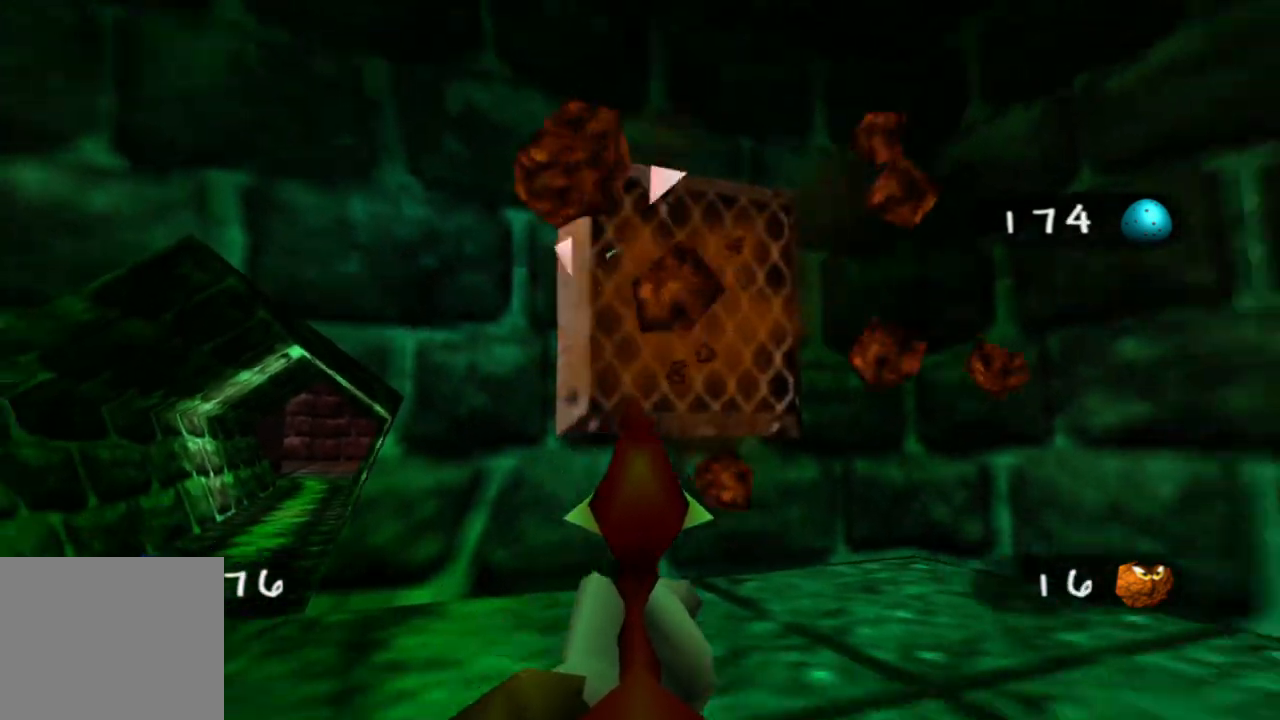
{"buttons": [], "left_stick": "up-right", "right_stick": "center", "events": [[383, "left_stick", "up-right"], [433, "right_stick", "center"]]}
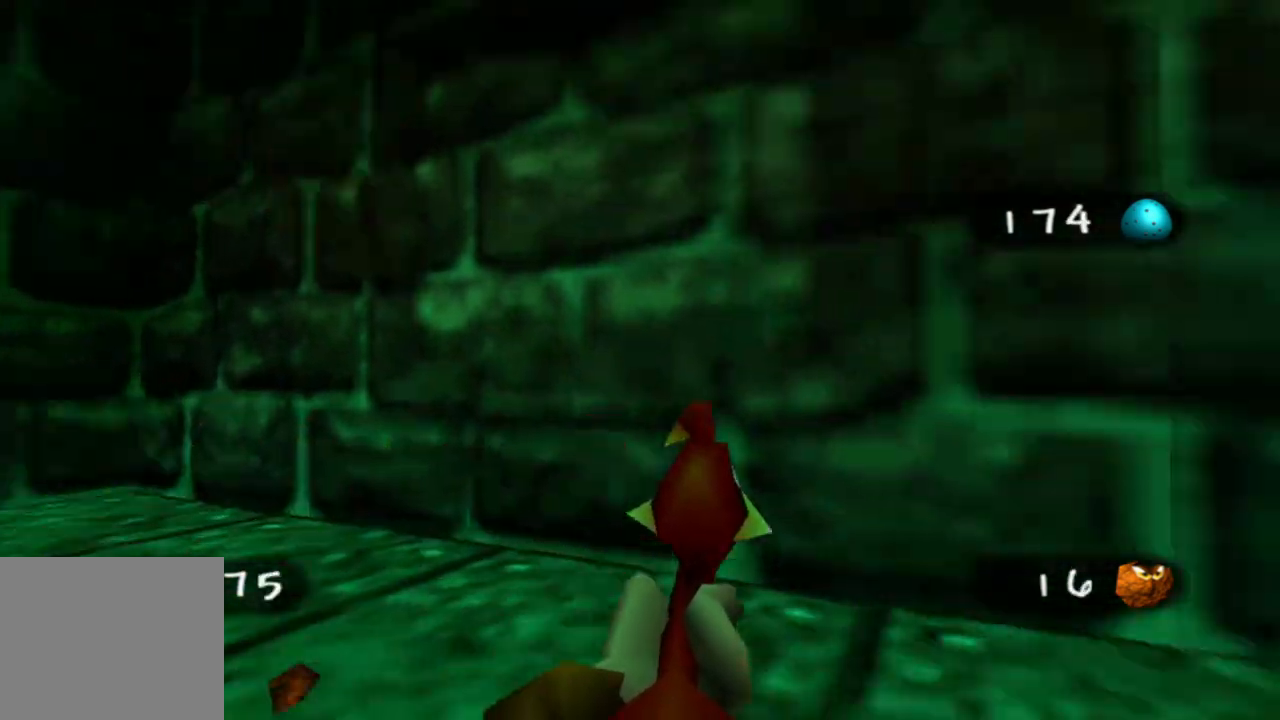
{"buttons": [], "left_stick": "up-right", "right_stick": "center", "events": [[383, "left_stick", "right"], [483, "left_stick", "up-right"]]}
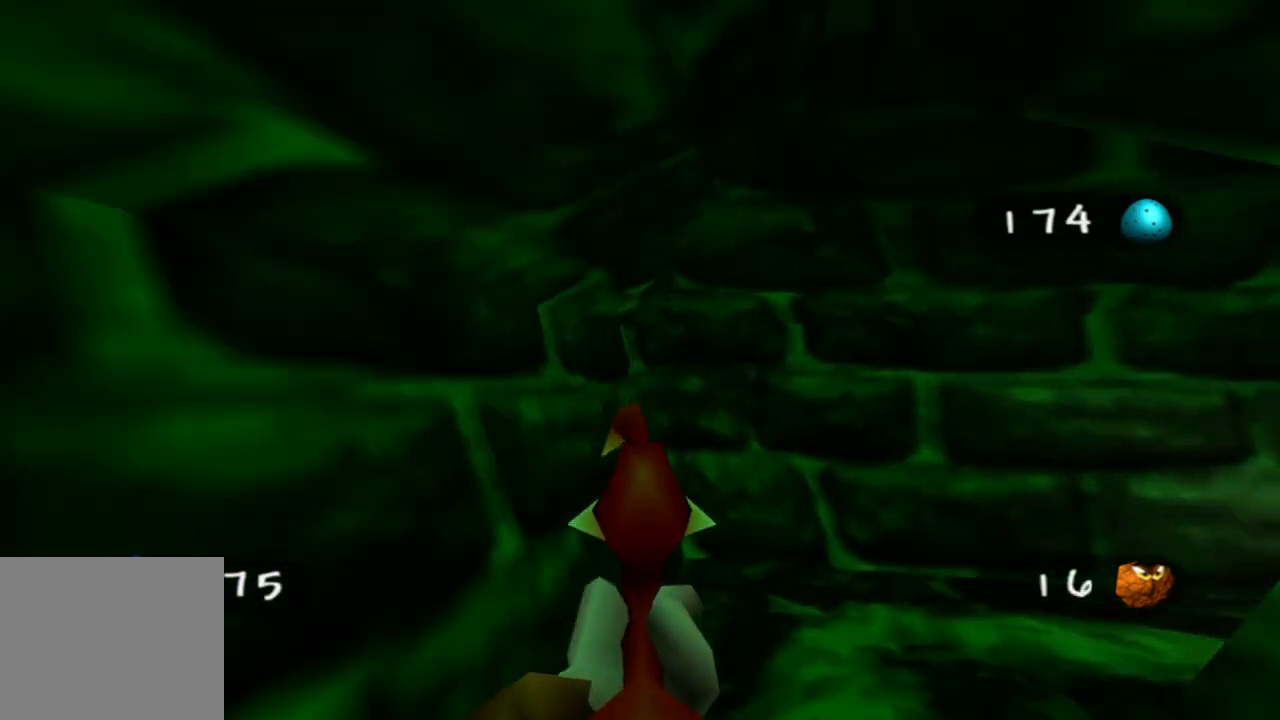
{"buttons": [], "left_stick": "center", "right_stick": "right", "events": [[50, "left_stick", "up"], [150, "right_stick", "right"], [233, "left_stick", "center"]]}
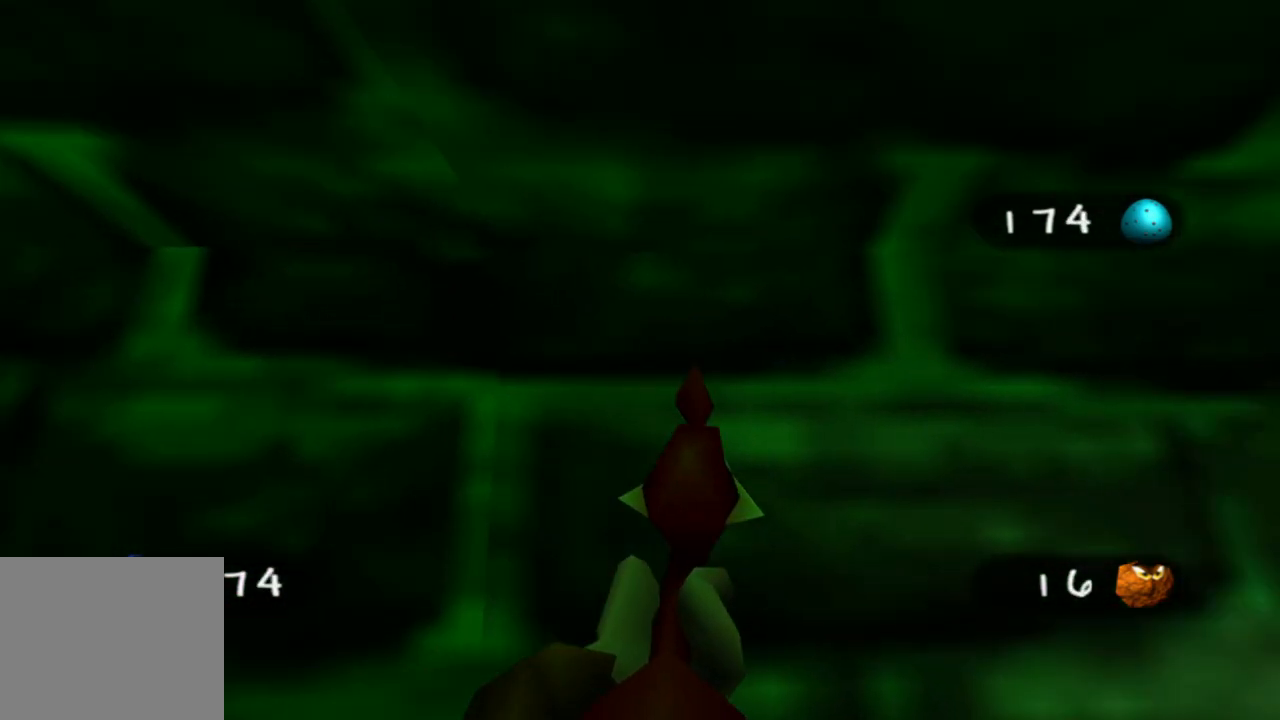
{"buttons": [], "left_stick": "up-right", "right_stick": "center", "events": [[300, "left_stick", "up-left"], [333, "right_stick", "center"], [500, "left_stick", "up-right"]]}
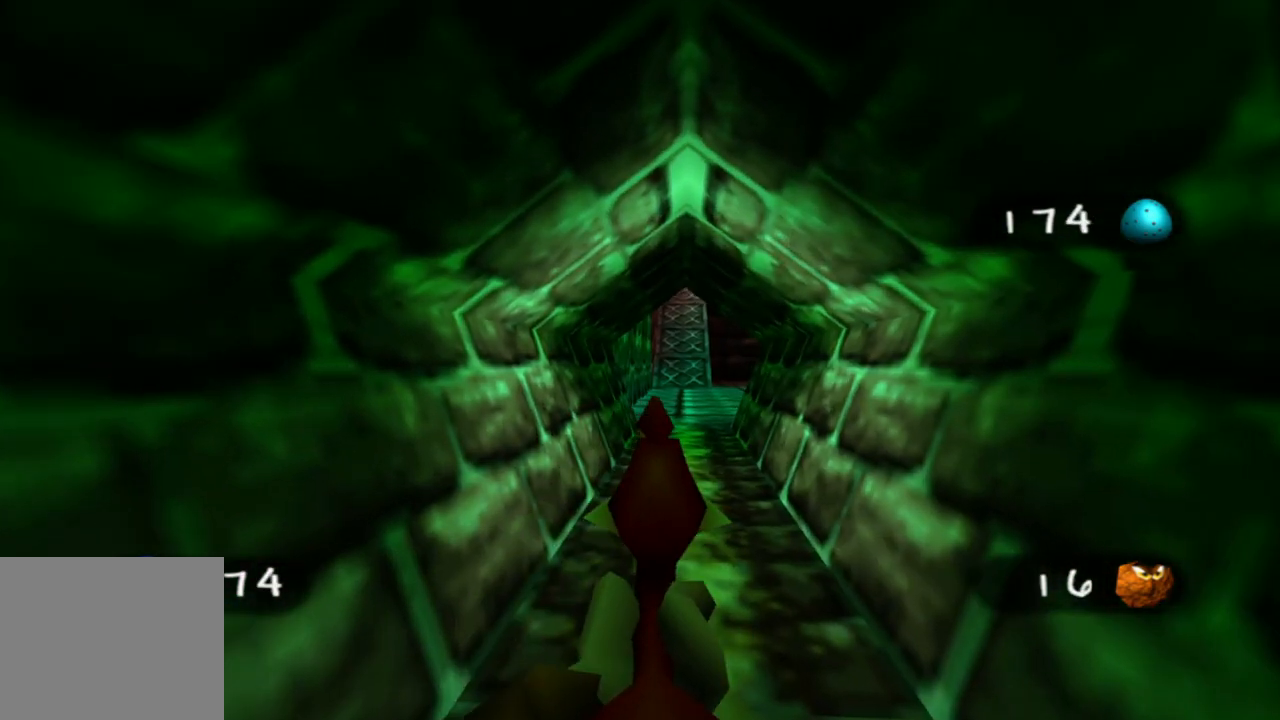
{"buttons": [], "left_stick": "up", "right_stick": "center", "events": [[350, "left_stick", "up"]]}
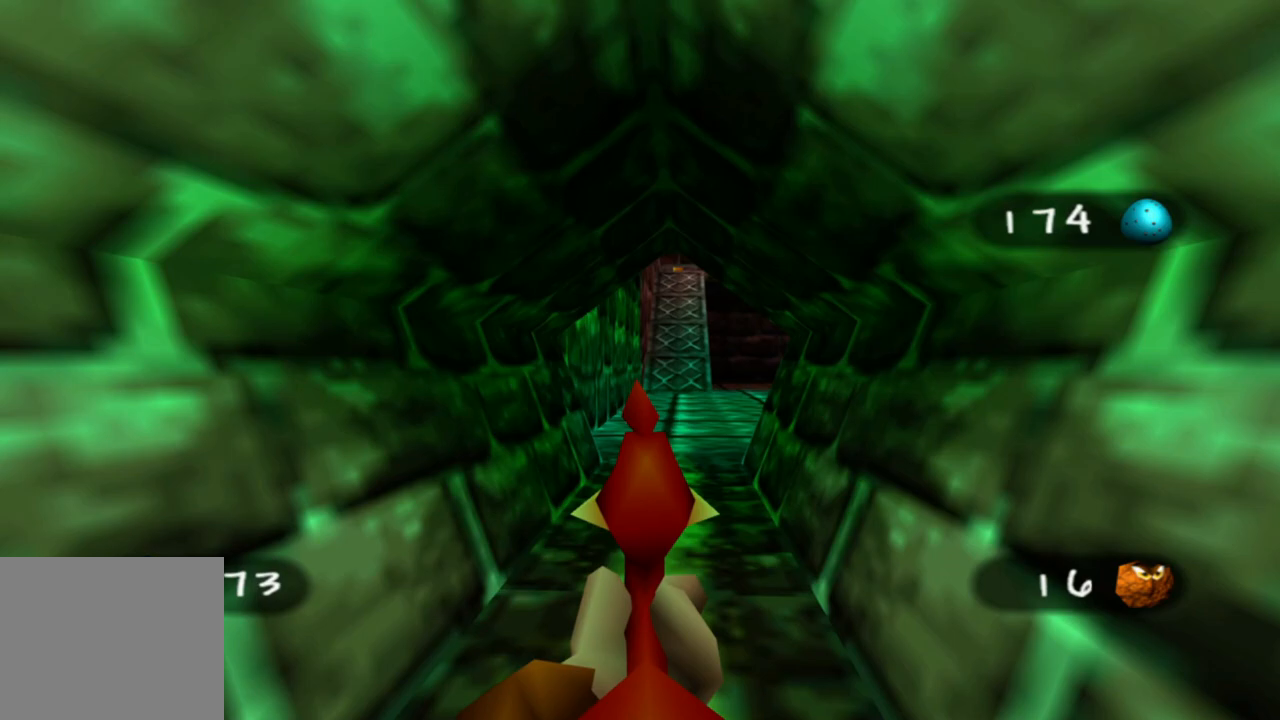
{"buttons": [], "left_stick": "up", "right_stick": "right", "events": [[133, "right_stick", "right"], [333, "right_stick", "center"], [450, "right_stick", "right"]]}
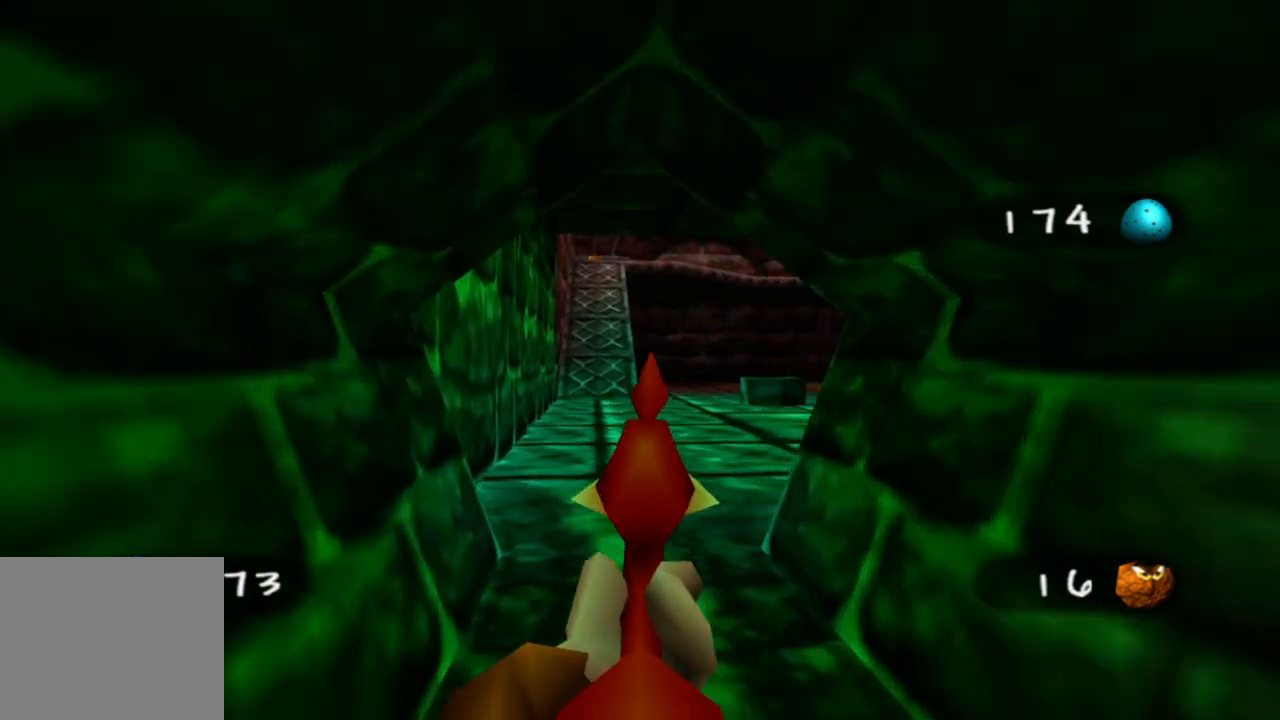
{"buttons": [], "left_stick": "up", "right_stick": "right", "events": [[350, "left_stick", "up-right"], [500, "left_stick", "up"]]}
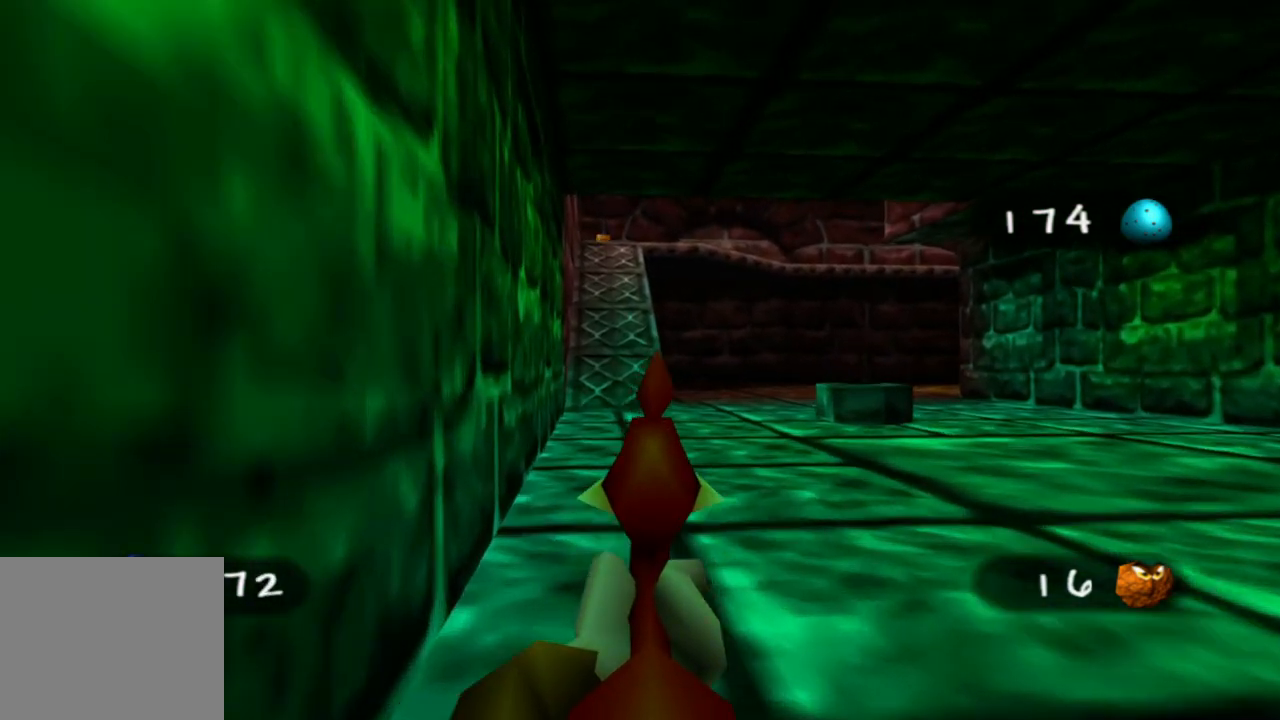
{"buttons": [], "left_stick": "left", "right_stick": "right", "events": [[150, "left_stick", "left"], [233, "left_stick", "down-left"], [483, "left_stick", "left"]]}
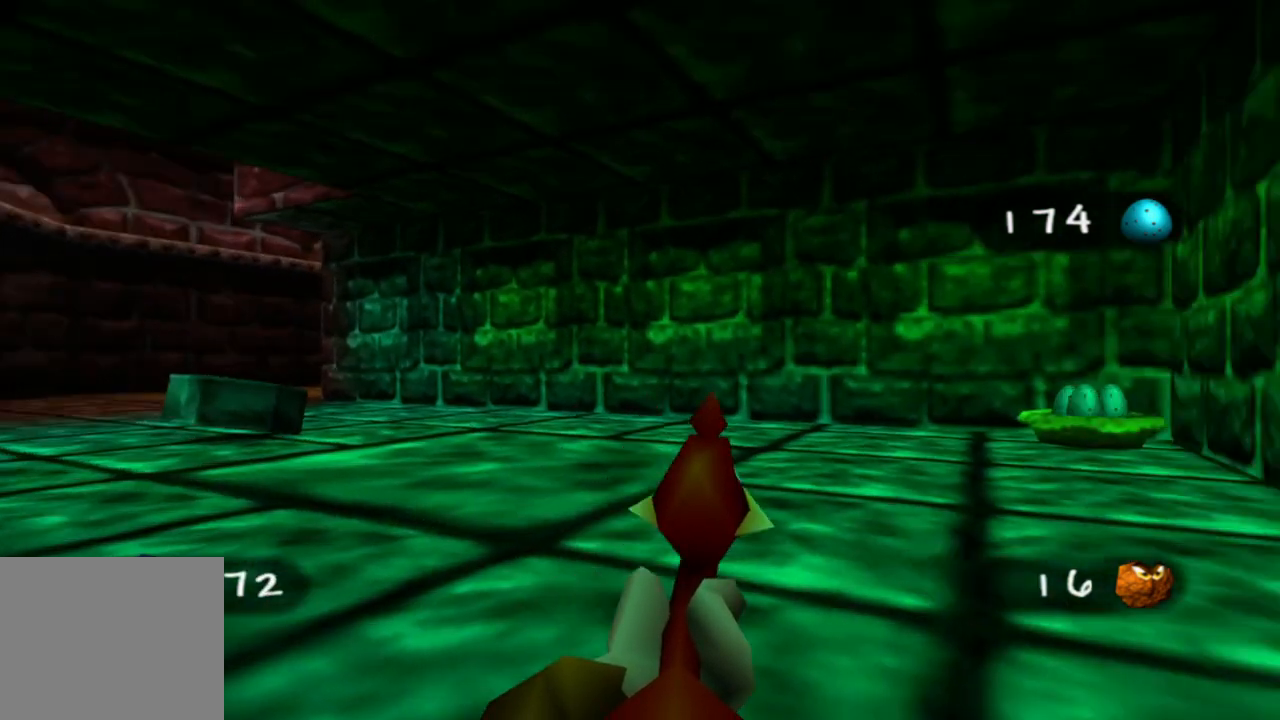
{"buttons": [], "left_stick": "left", "right_stick": "center", "events": [[100, "right_stick", "center"]]}
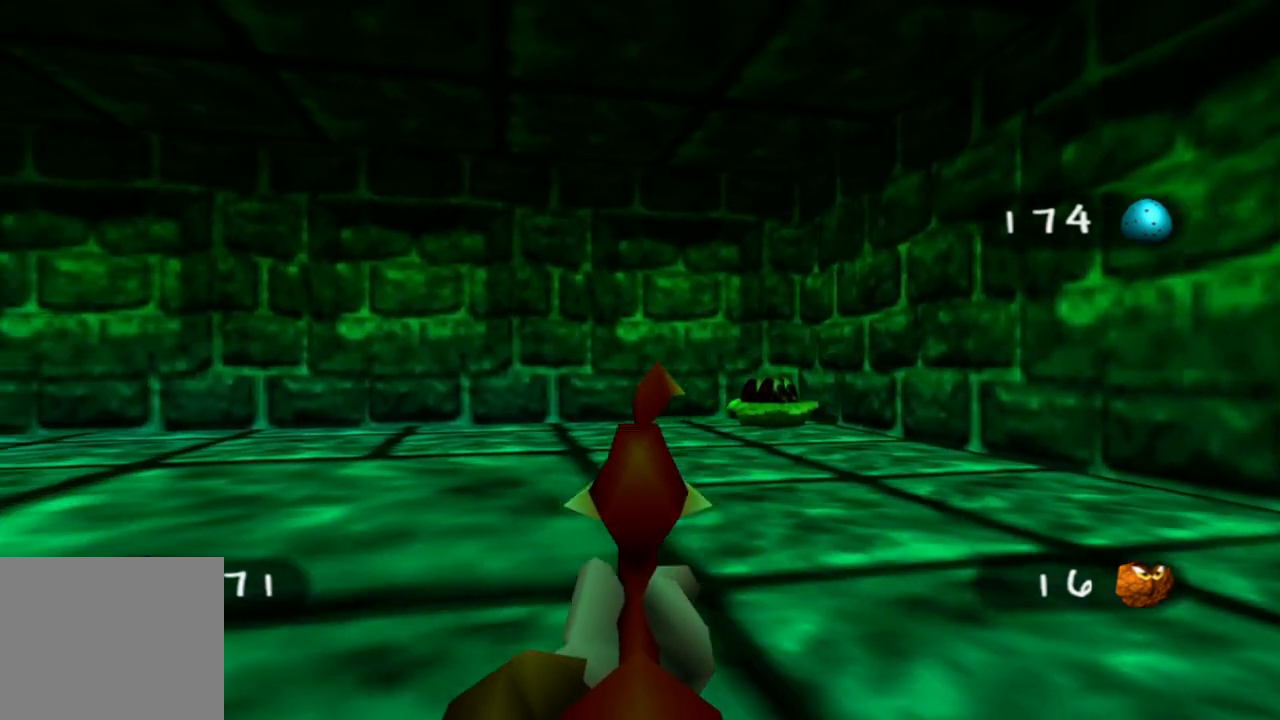
{"buttons": [], "left_stick": "left", "right_stick": "right", "events": [[100, "right_stick", "left"], [300, "right_stick", "center"], [500, "right_stick", "right"]]}
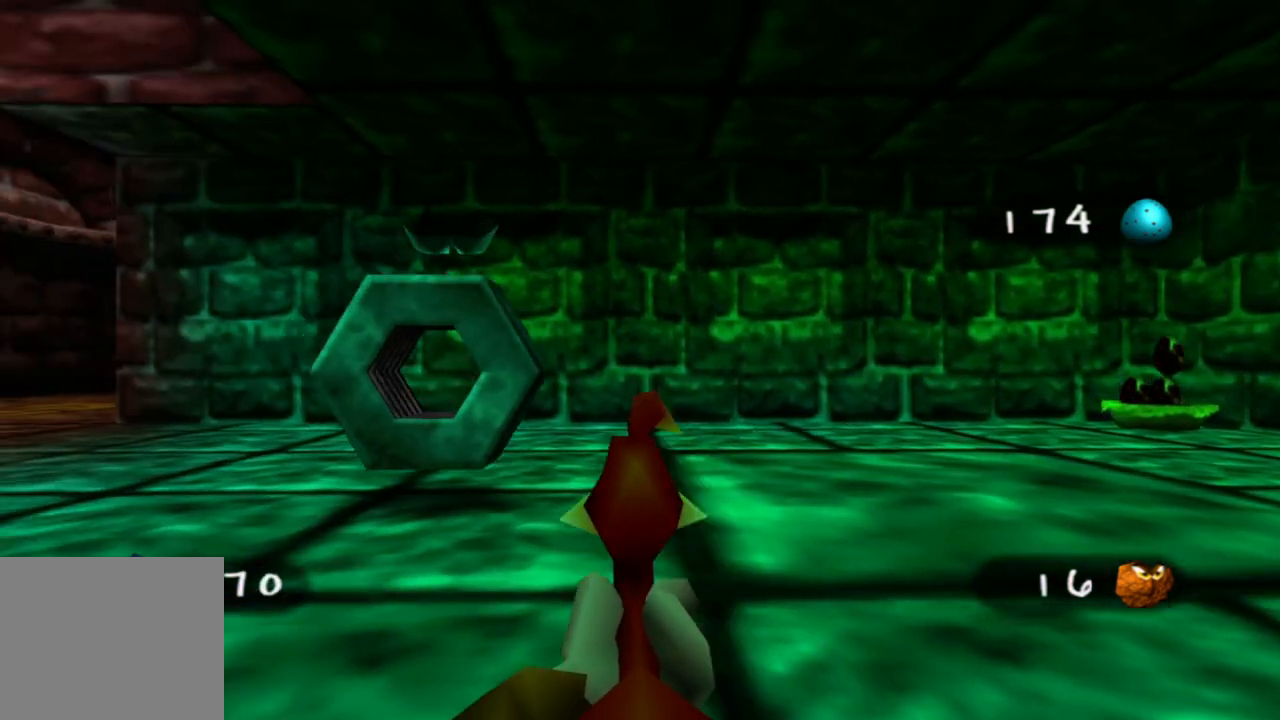
{"buttons": [], "left_stick": "left", "right_stick": "center", "events": [[100, "left_stick", "center"], [150, "R2", "down"], [200, "R2", "up"], [300, "right_stick", "center"], [350, "R2", "down"], [433, "left_stick", "left"], [450, "R2", "up"]]}
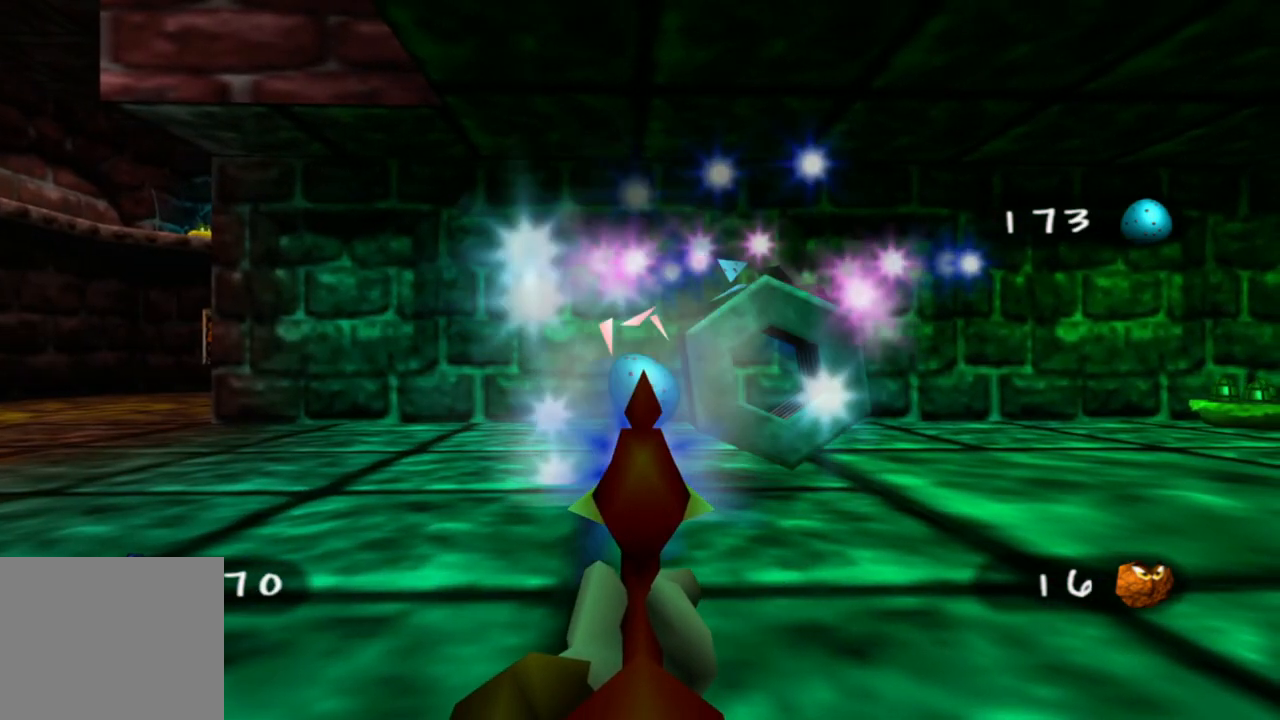
{"buttons": [], "left_stick": "left", "right_stick": "center", "events": [[50, "right_stick", "right"], [283, "right_stick", "center"]]}
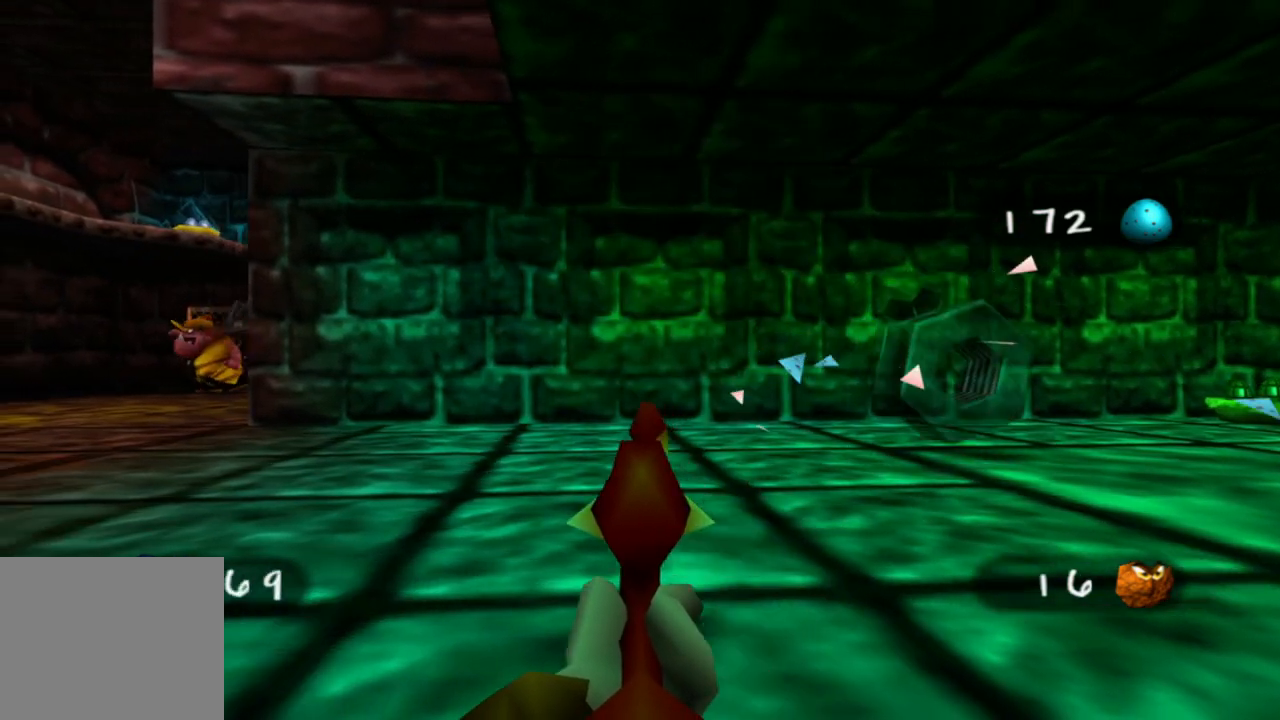
{"buttons": [], "left_stick": "up-left", "right_stick": "left", "events": [[33, "right_stick", "left"], [83, "left_stick", "up"], [250, "right_stick", "center"], [400, "left_stick", "up-left"], [400, "right_stick", "left"]]}
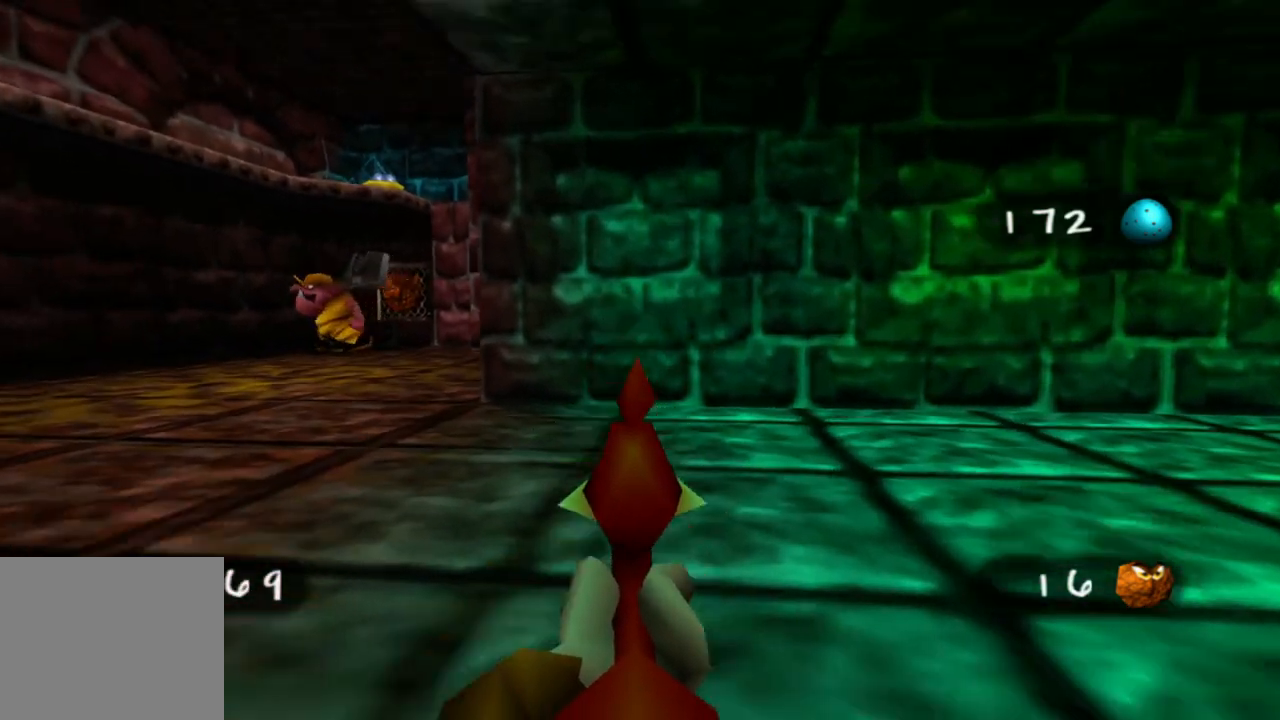
{"buttons": [], "left_stick": "up", "right_stick": "center", "events": [[183, "right_stick", "center"], [483, "left_stick", "up"]]}
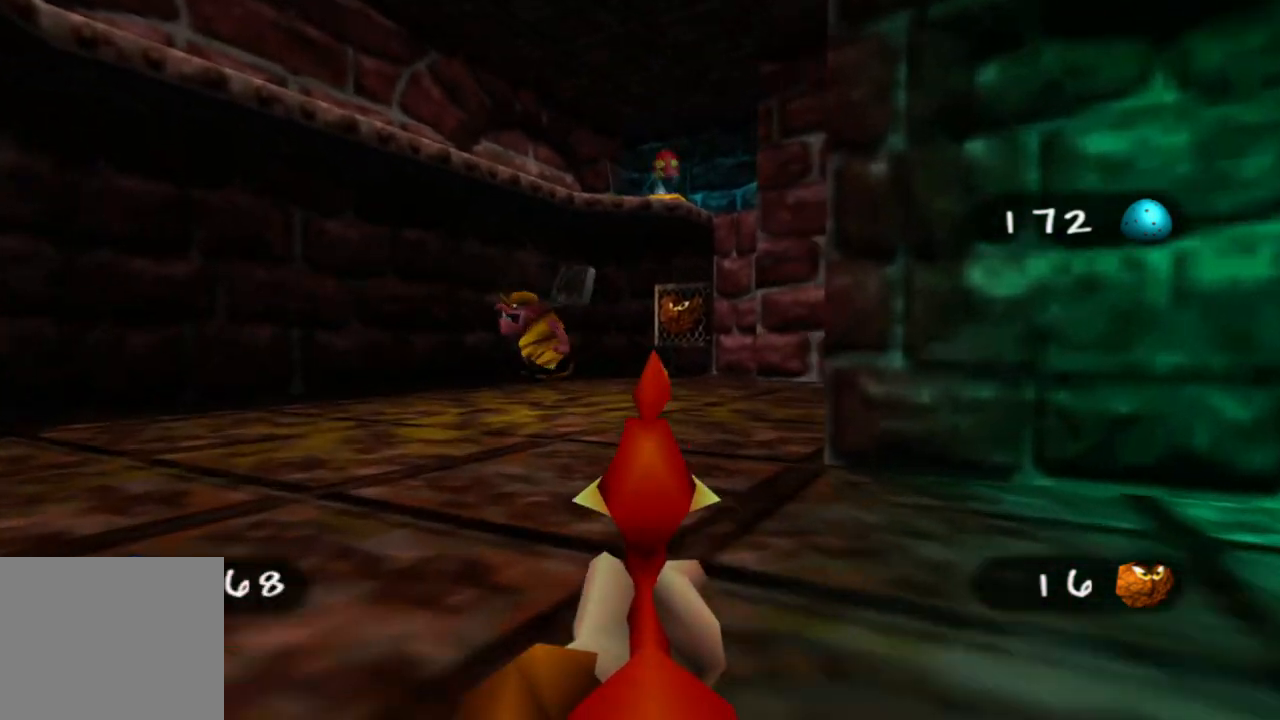
{"buttons": [], "left_stick": "up-right", "right_stick": "center", "events": [[83, "left_stick", "up-right"]]}
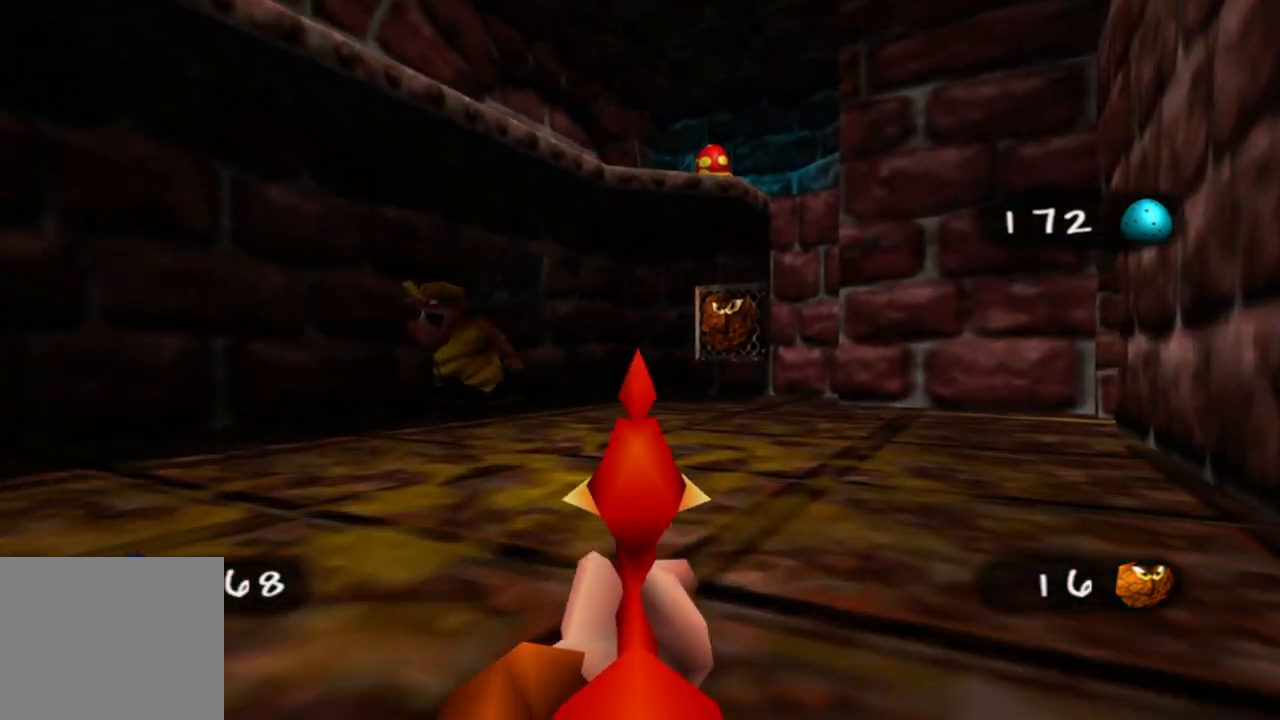
{"buttons": ["R2"], "left_stick": "left", "right_stick": "center", "events": [[433, "R2", "down"], [450, "left_stick", "up-left"], [500, "left_stick", "left"]]}
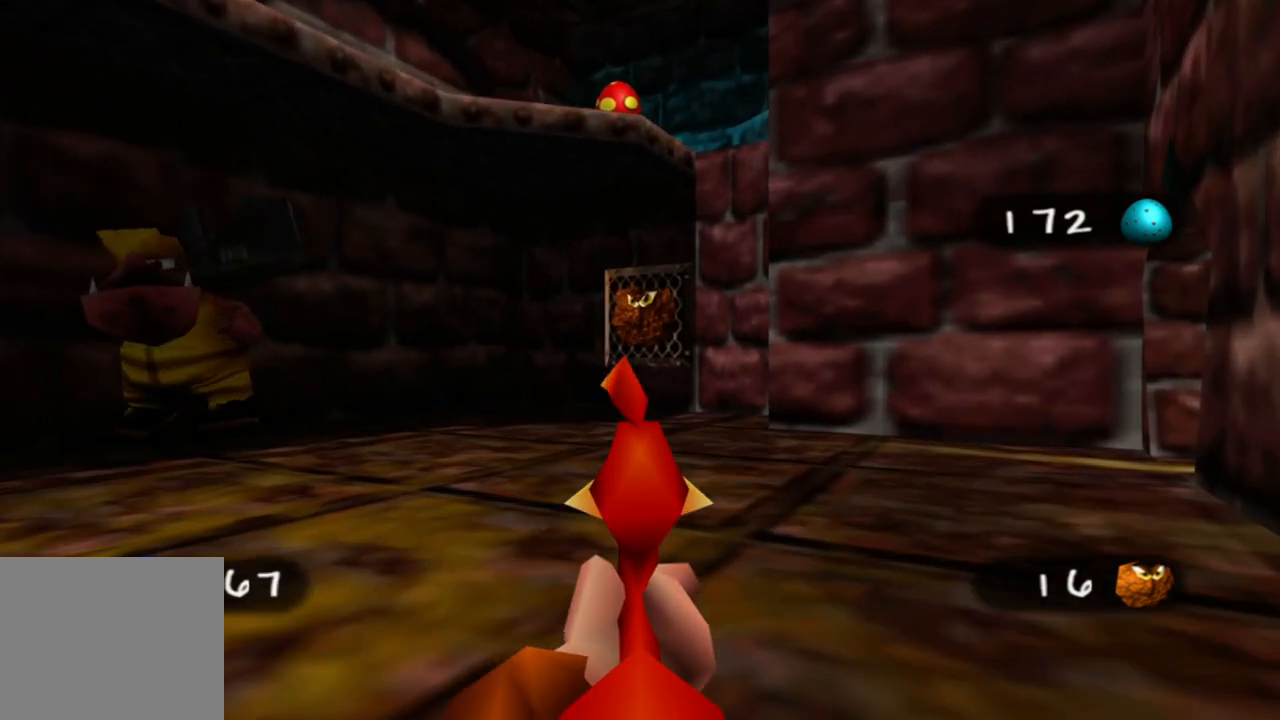
{"buttons": [], "left_stick": "down-left", "right_stick": "center", "events": [[67, "R2", "up"], [150, "left_stick", "down-left"]]}
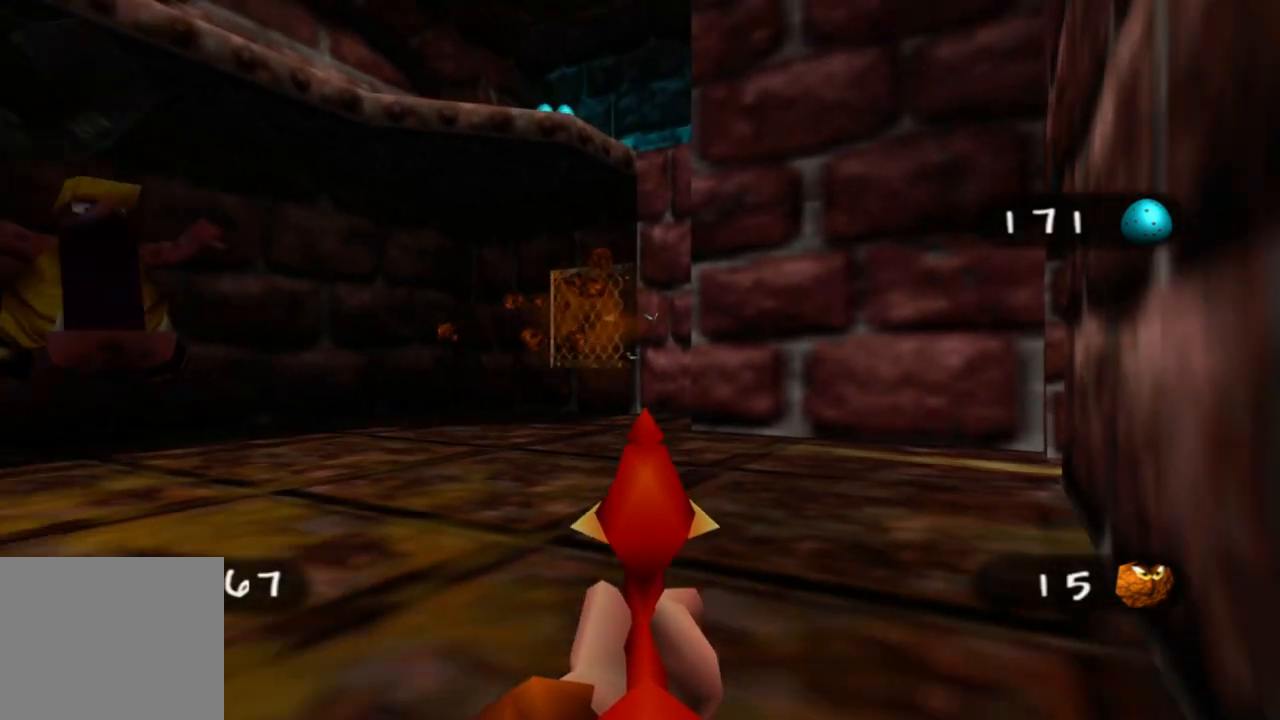
{"buttons": [], "left_stick": "left", "right_stick": "center", "events": [[50, "right_stick", "up-left"], [250, "right_stick", "center"], [333, "left_stick", "center"], [450, "left_stick", "left"]]}
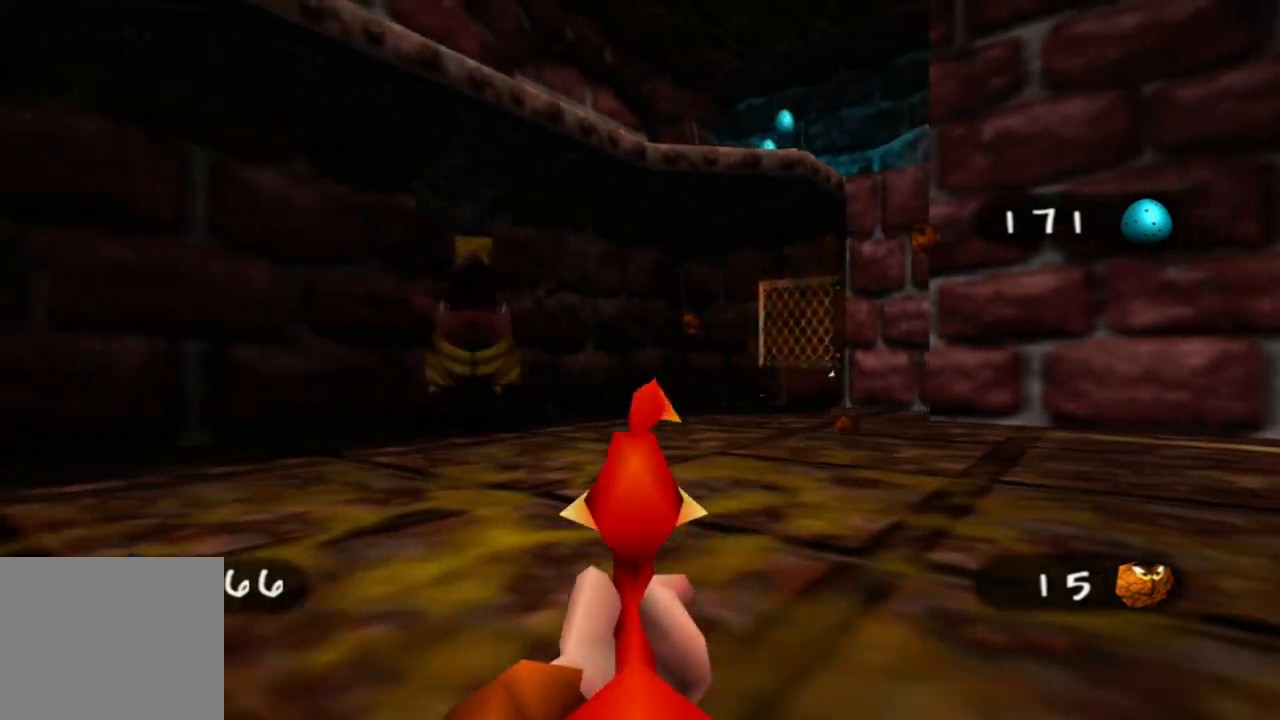
{"buttons": [], "left_stick": "center", "right_stick": "center"}
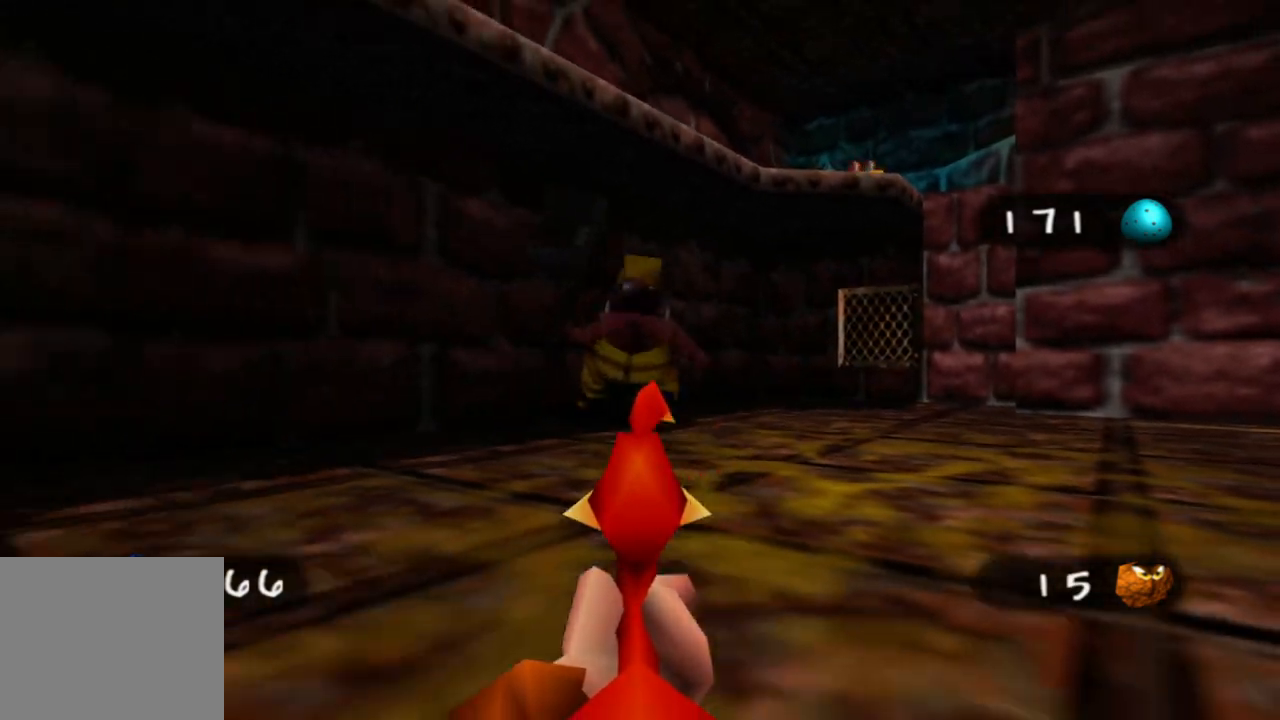
{"buttons": [], "left_stick": "left", "right_stick": "right", "events": [[100, "R2", "down"], [150, "left_stick", "up-left"], [183, "R2", "up"], [250, "right_stick", "right"], [500, "left_stick", "left"]]}
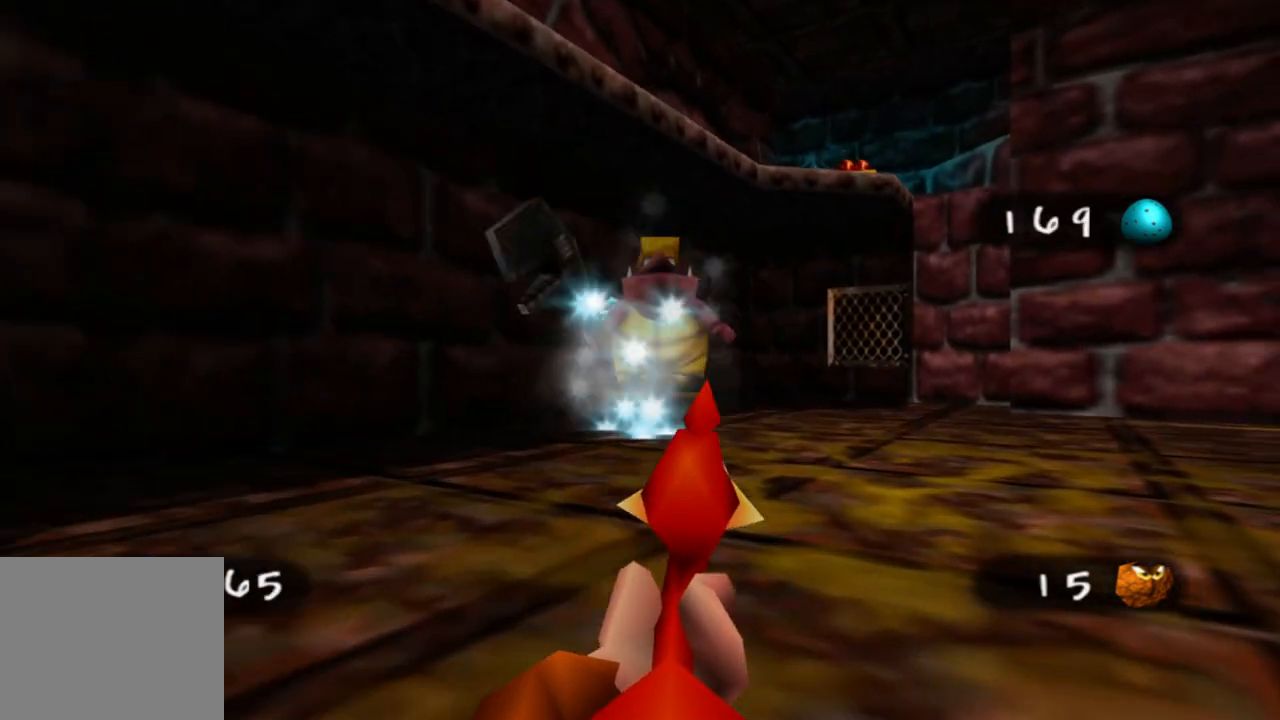
{"buttons": [], "left_stick": "left", "right_stick": "center", "events": [[400, "right_stick", "center"]]}
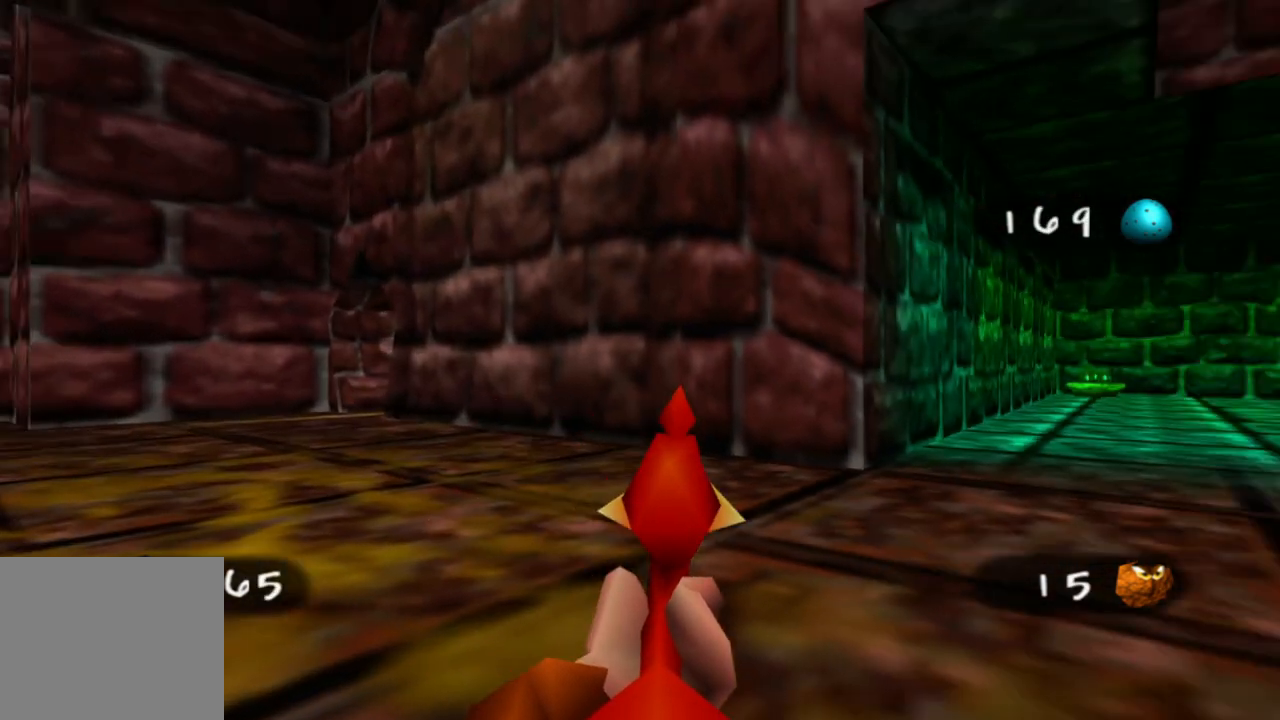
{"buttons": [], "left_stick": "center", "right_stick": "up-right", "events": [[33, "right_stick", "right"], [200, "right_stick", "up-right"], [250, "left_stick", "center"], [300, "left_stick", "right"], [350, "left_stick", "up-right"], [450, "left_stick", "center"]]}
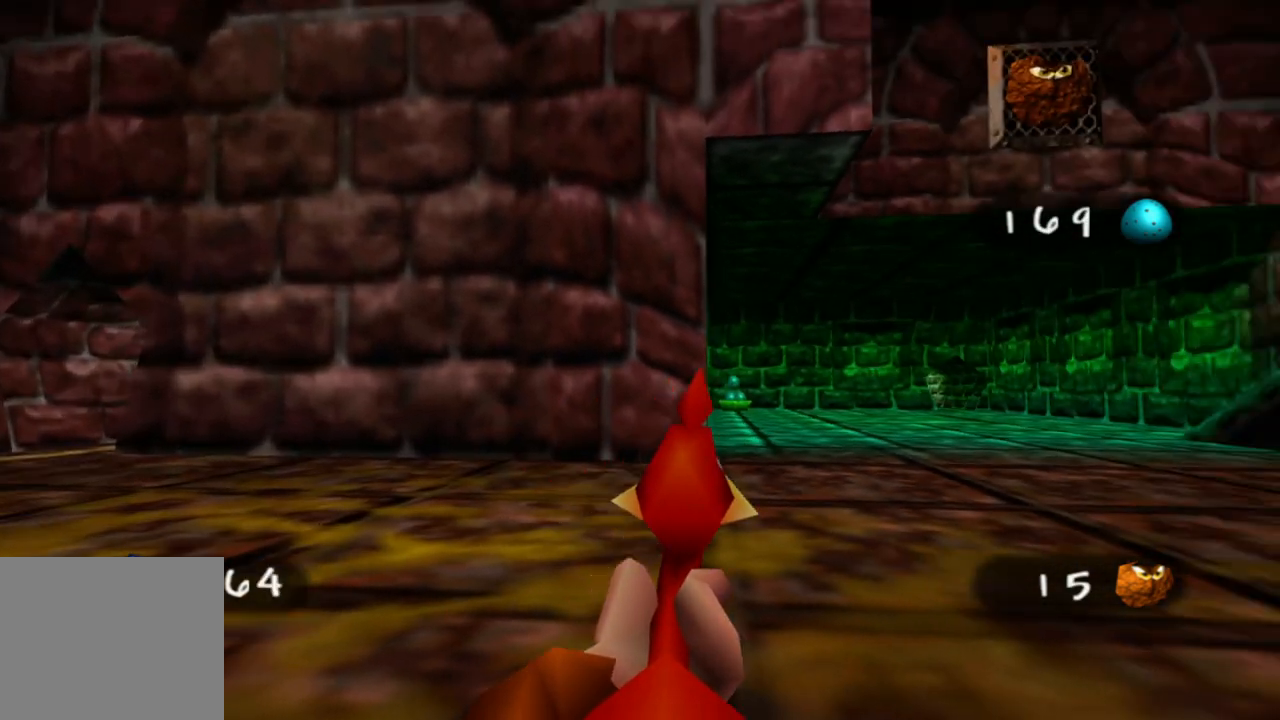
{"buttons": [], "left_stick": "up", "right_stick": "up", "events": [[133, "left_stick", "up"], [133, "right_stick", "up"], [250, "left_stick", "up-right"], [500, "left_stick", "up"]]}
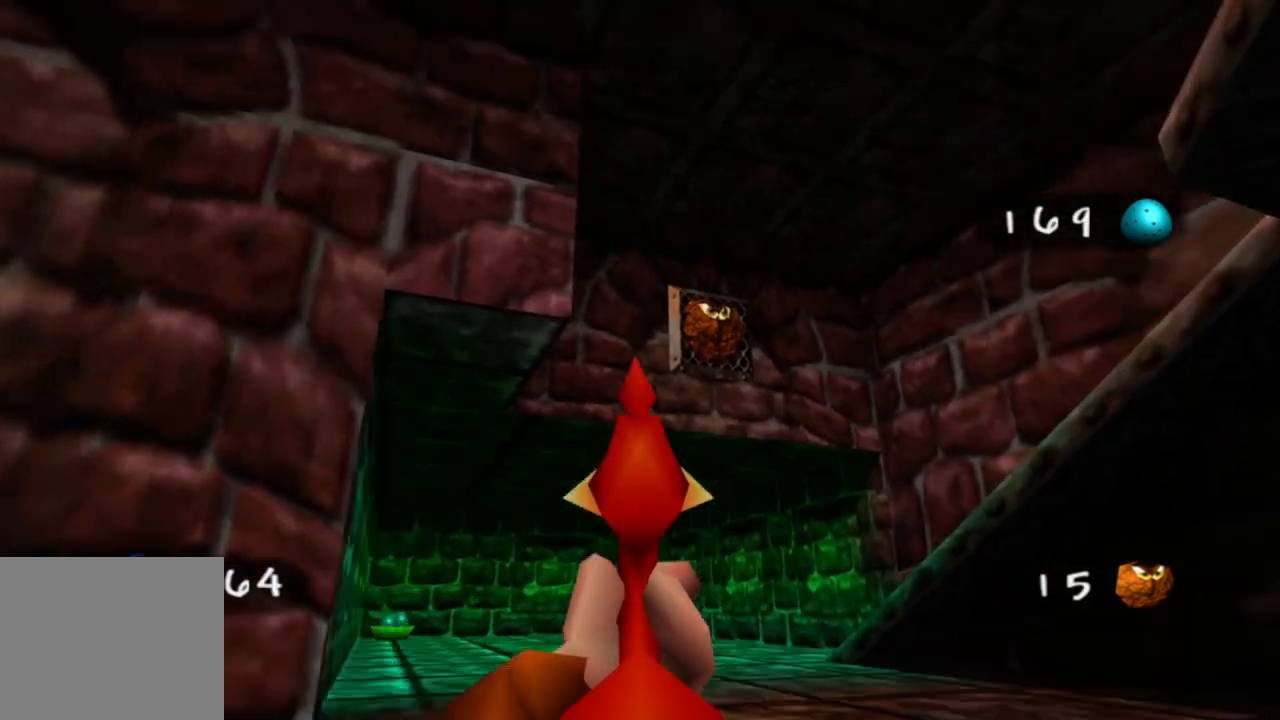
{"buttons": ["R2"], "left_stick": "up-right", "right_stick": "up", "events": [[100, "left_stick", "up-right"], [350, "R2", "down"]]}
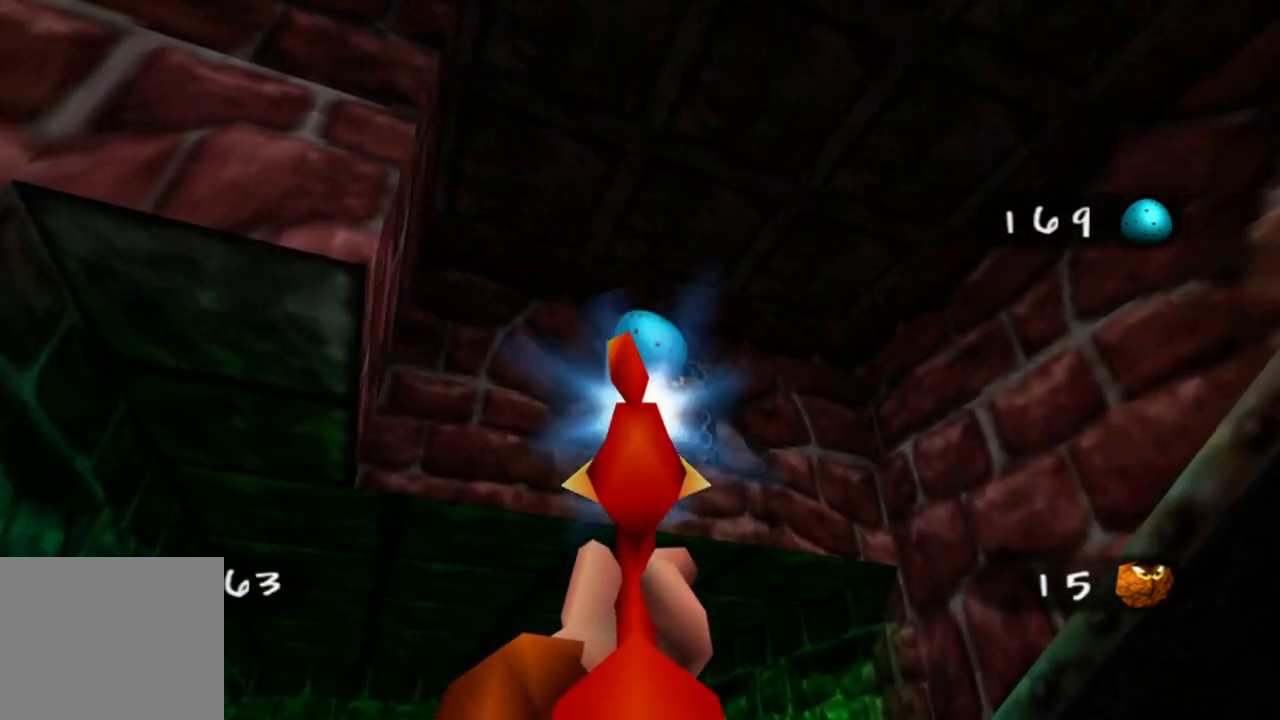
{"buttons": [], "left_stick": "down-left", "right_stick": "up", "events": [[33, "R2", "up"], [150, "left_stick", "up-left"], [250, "left_stick", "left"], [400, "left_stick", "down-left"]]}